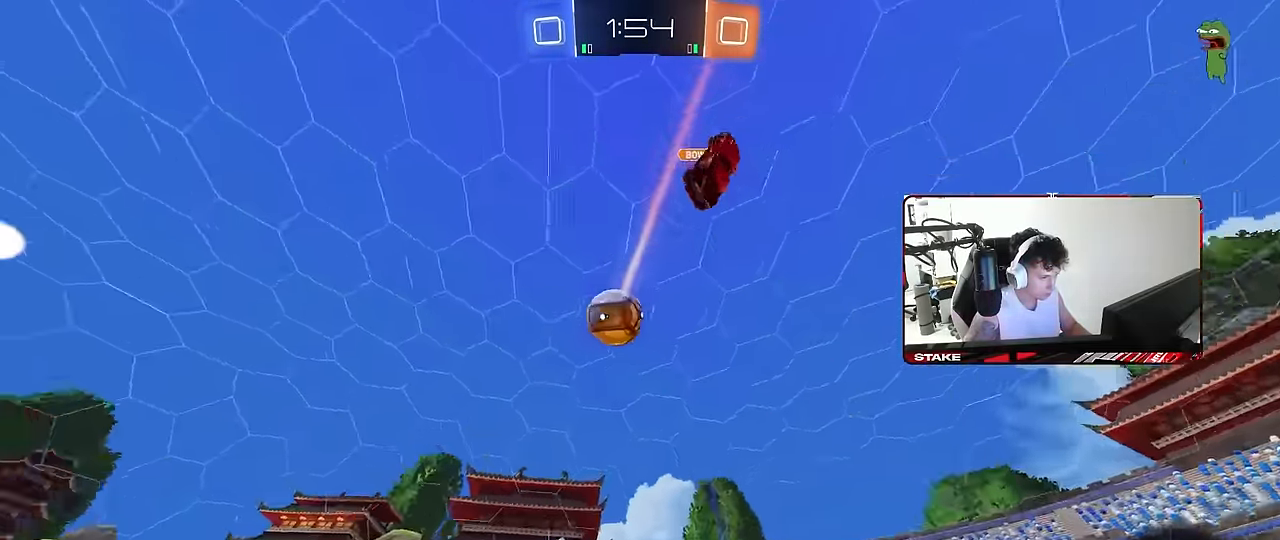
Gameplay with keyboard and mouse; each line is a JSON object with the keys and mouse buttons held at the frame after it. "events" lists presses ("down") and releases ("up") of "1", "2", "3", "4", "5", "a", "alt", "c", "caps_lock", "ctrl", "d", "e", "f", "g", "q", "r", "s", "shift", "space", "t", "tab", "v", "w", "x", "z", "mouse_left", "mouse_wheel" and "mouse_right" between this image and that frame as [ms after this image, input, new state], when the widget could be followed in between. "mouse_left", "mouse_wheel", "mouse_right" = the "left", "wheel", "right" buttons of the "mouse" list. No other keys are recorded. "wheel" means that the mouse wheel is clicked or scrolled. "mouse_move" is the direction in which the mouse moves at that frame (one of eight, or "still"), when it could be read.
{"keys": ["a", "shift"], "mouse": [], "mouse_move": "still", "events": [[50, "s", "down"], [83, "d", "down"], [183, "a", "down"], [233, "d", "up"], [467, "s", "up"], [467, "shift", "down"]]}
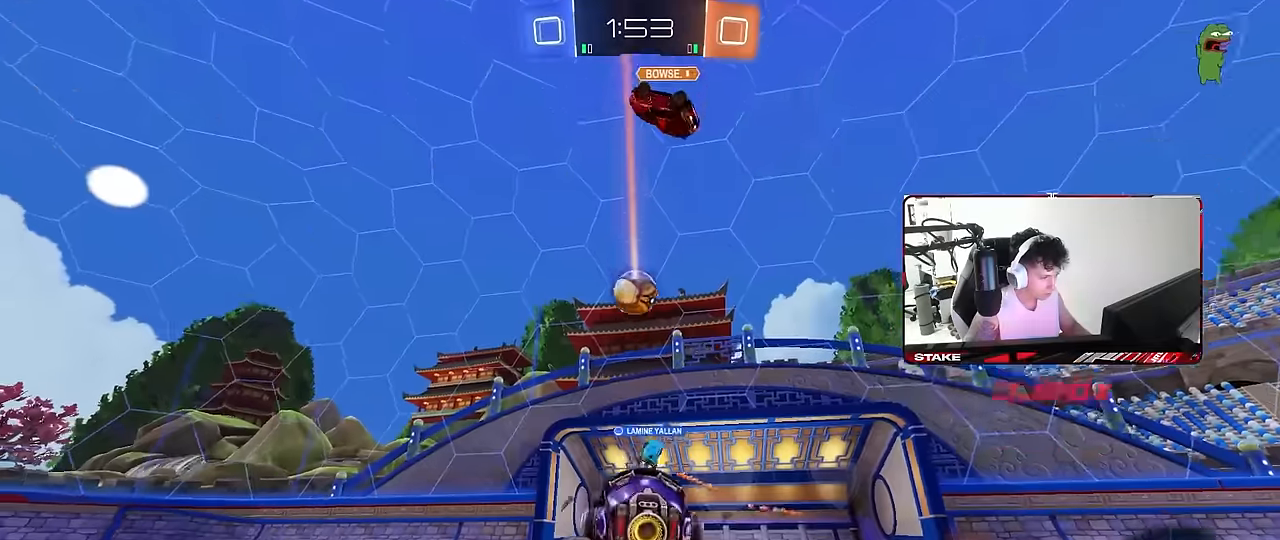
{"keys": ["d"], "mouse": [], "mouse_move": "still", "events": [[100, "shift", "up"], [100, "w", "down"], [200, "w", "up"], [284, "w", "down"], [434, "a", "up"], [434, "w", "up"], [484, "d", "down"]]}
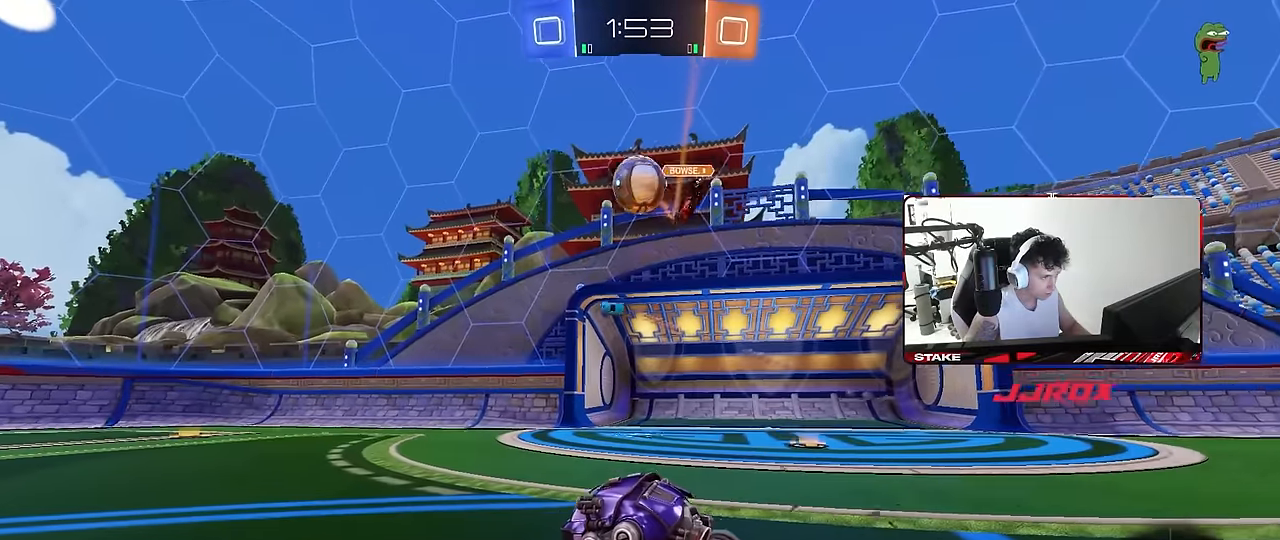
{"keys": [], "mouse": ["left", "right"], "mouse_move": "up", "events": [[34, "d", "up"], [67, "a", "down"], [67, "w", "down"], [167, "w", "up"], [217, "d", "down"], [217, "mouse_right", "down"], [217, "s", "down"], [267, "a", "up"], [400, "s", "up"], [450, "d", "up"], [450, "mouse_left", "down"]]}
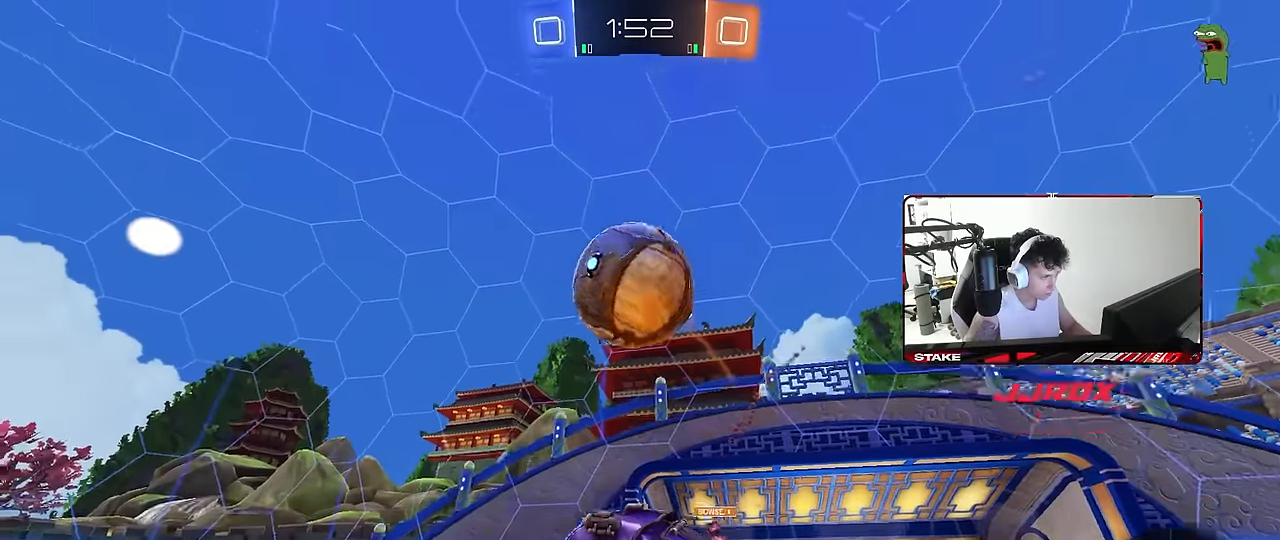
{"keys": ["a", "s", "shift"], "mouse": [], "mouse_move": "still", "events": [[50, "mouse_left", "up"], [50, "s", "down"], [84, "a", "down"], [134, "mouse_right", "up"], [134, "shift", "down"]]}
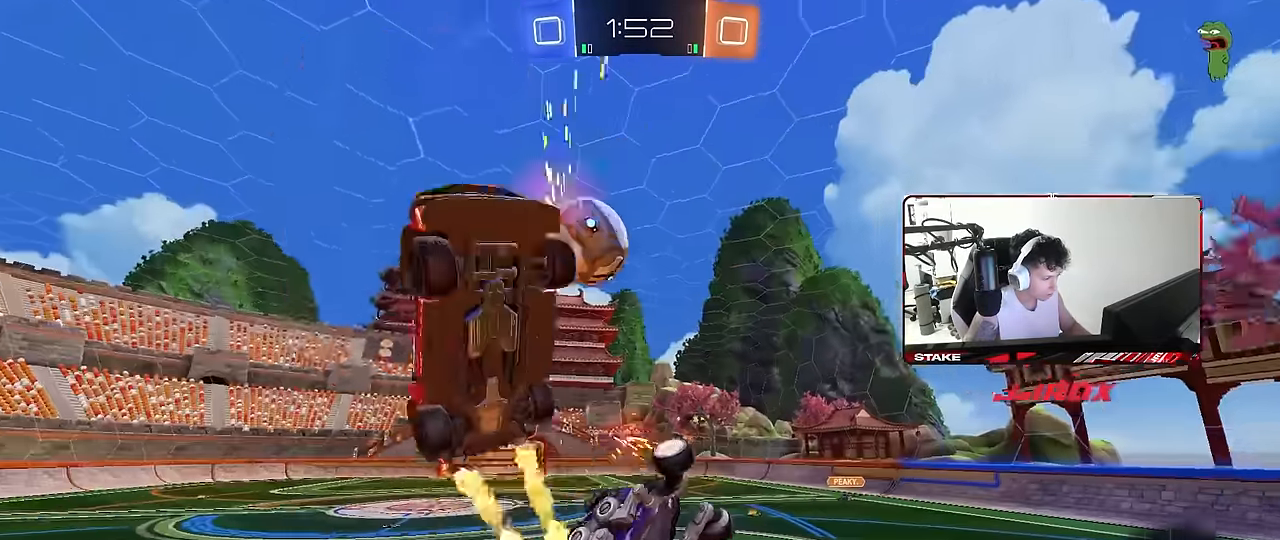
{"keys": ["a", "shift"], "mouse": [], "mouse_move": "still", "events": [[200, "s", "up"], [284, "s", "down"], [484, "s", "up"]]}
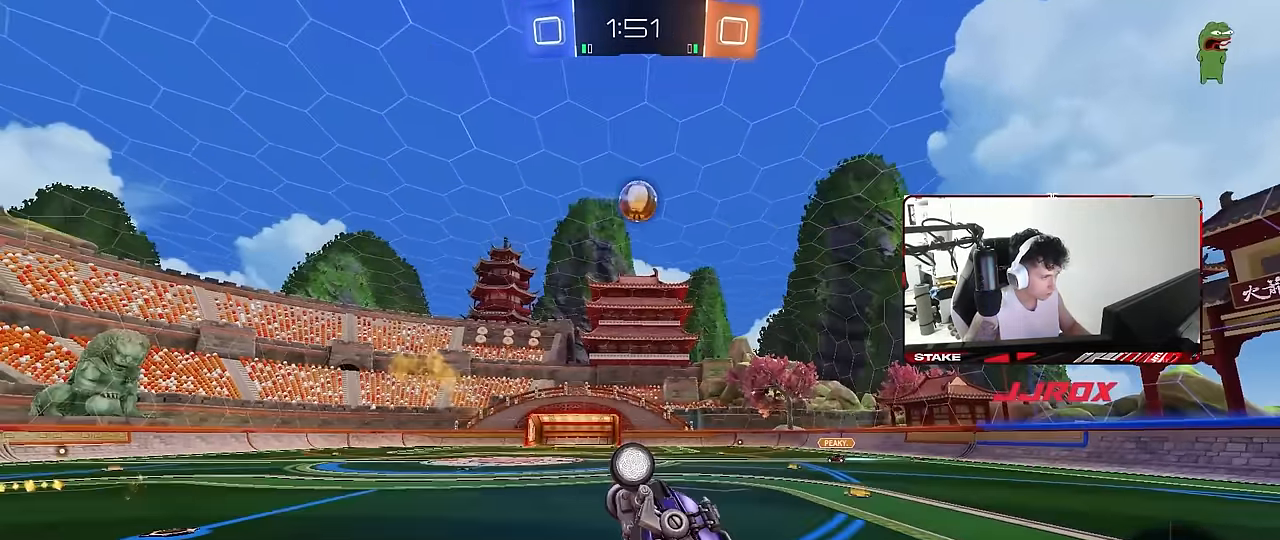
{"keys": ["d", "w"], "mouse": [], "mouse_move": "still", "events": [[117, "w", "down"], [217, "a", "up"], [217, "shift", "up"], [300, "d", "down"], [350, "d", "up"], [450, "d", "down"]]}
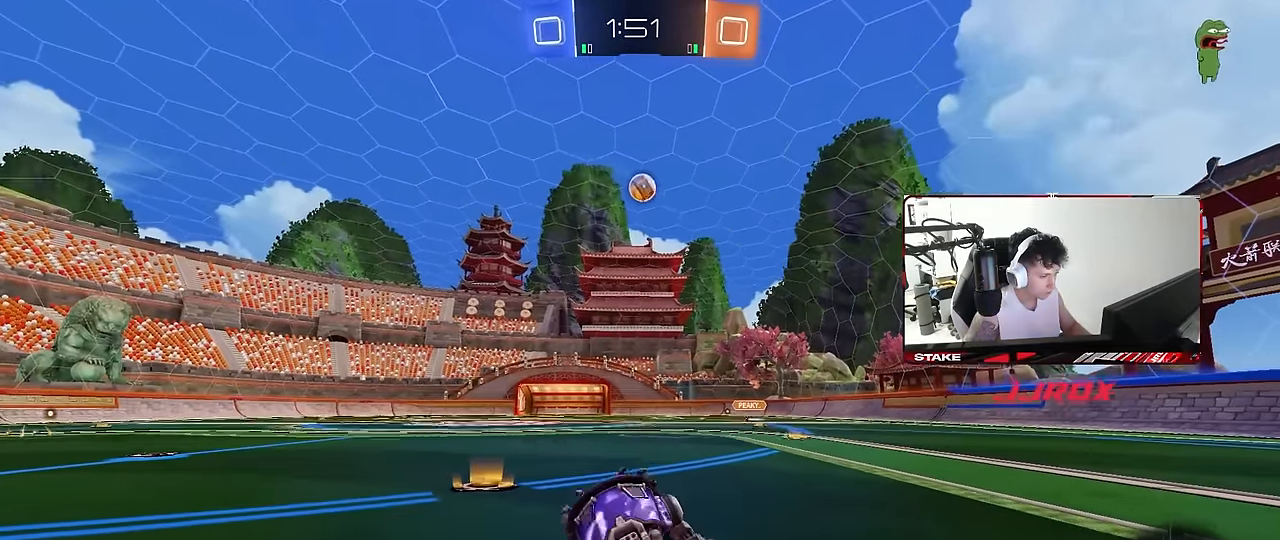
{"keys": ["w"], "mouse": ["left"], "mouse_move": "still", "events": [[467, "d", "up"], [467, "mouse_left", "down"]]}
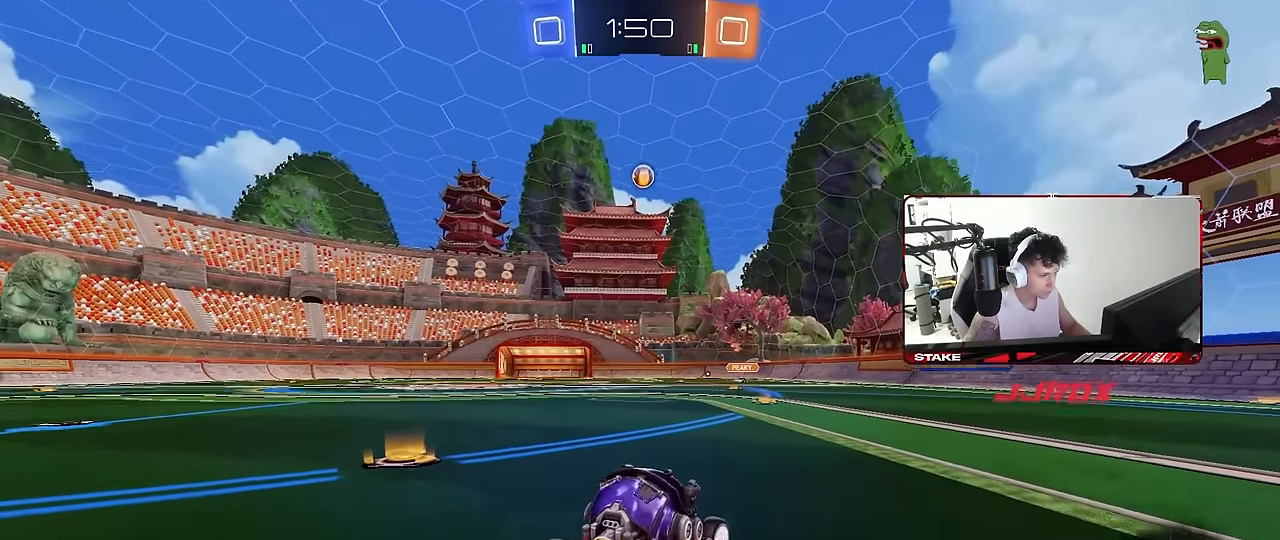
{"keys": ["a", "s", "shift"], "mouse": ["left", "right"], "mouse_move": "still", "events": [[250, "mouse_right", "down"], [350, "a", "down"], [350, "mouse_right", "up"], [350, "shift", "down"], [384, "mouse_right", "down"], [434, "s", "down"], [434, "w", "up"]]}
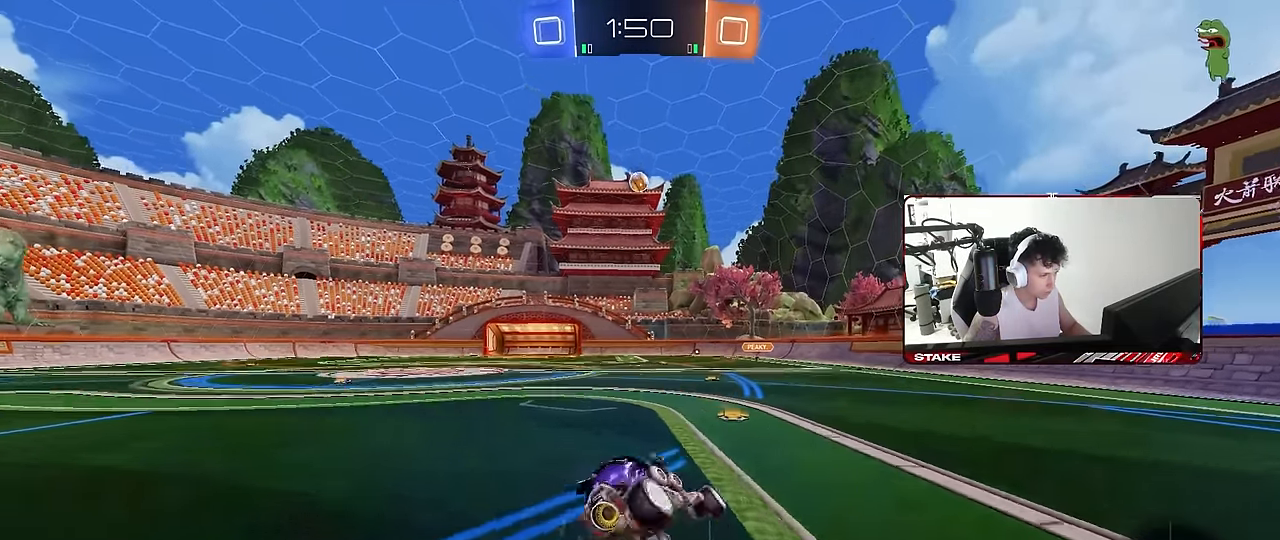
{"keys": ["a", "s", "shift"], "mouse": ["left"], "mouse_move": "still", "events": [[34, "mouse_left", "up"], [67, "mouse_right", "up"], [350, "mouse_left", "down"], [350, "s", "up"], [450, "s", "down"]]}
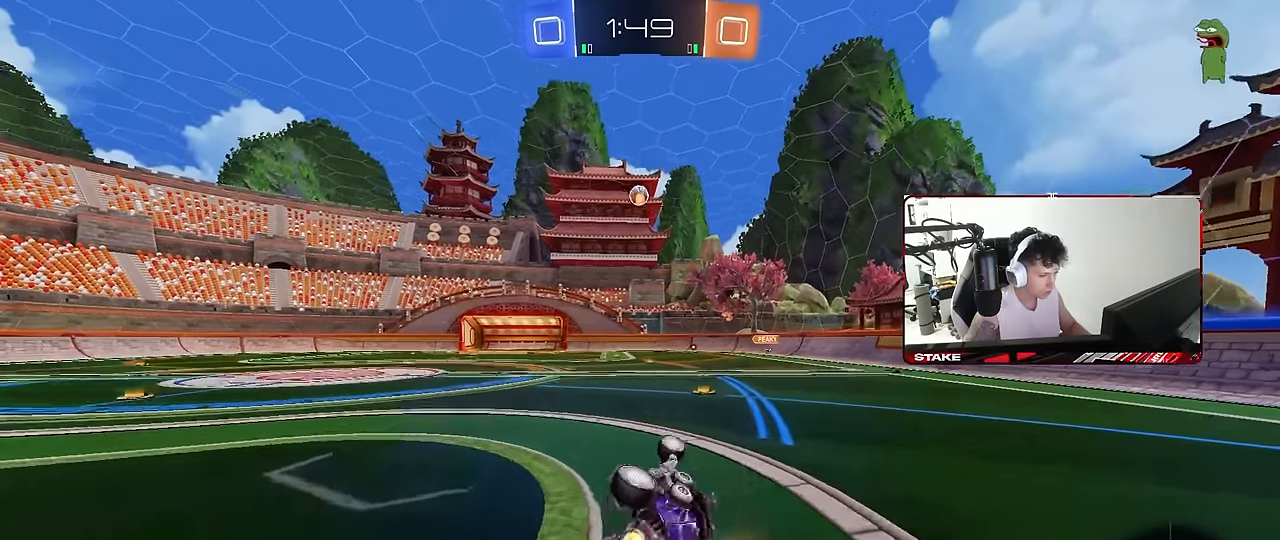
{"keys": ["w"], "mouse": [], "mouse_move": "still", "events": [[134, "mouse_left", "up"], [184, "shift", "up"], [234, "a", "up"], [234, "s", "up"], [467, "w", "down"]]}
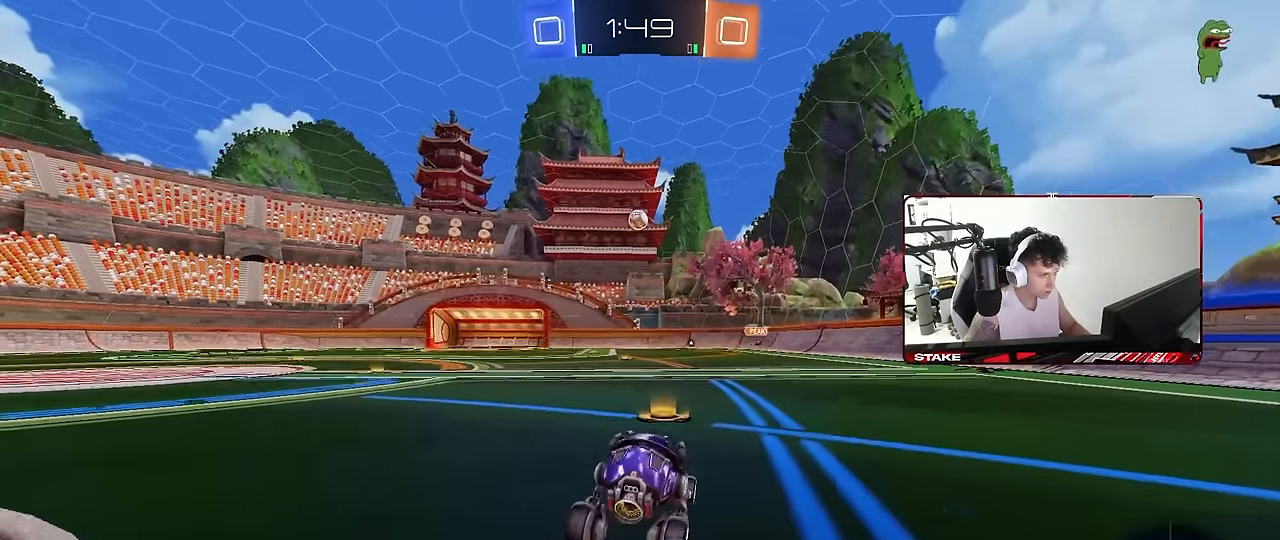
{"keys": ["w"], "mouse": [], "mouse_move": "still", "events": [[17, "mouse_left", "down"], [67, "a", "down"], [150, "a", "up"], [284, "mouse_left", "up"]]}
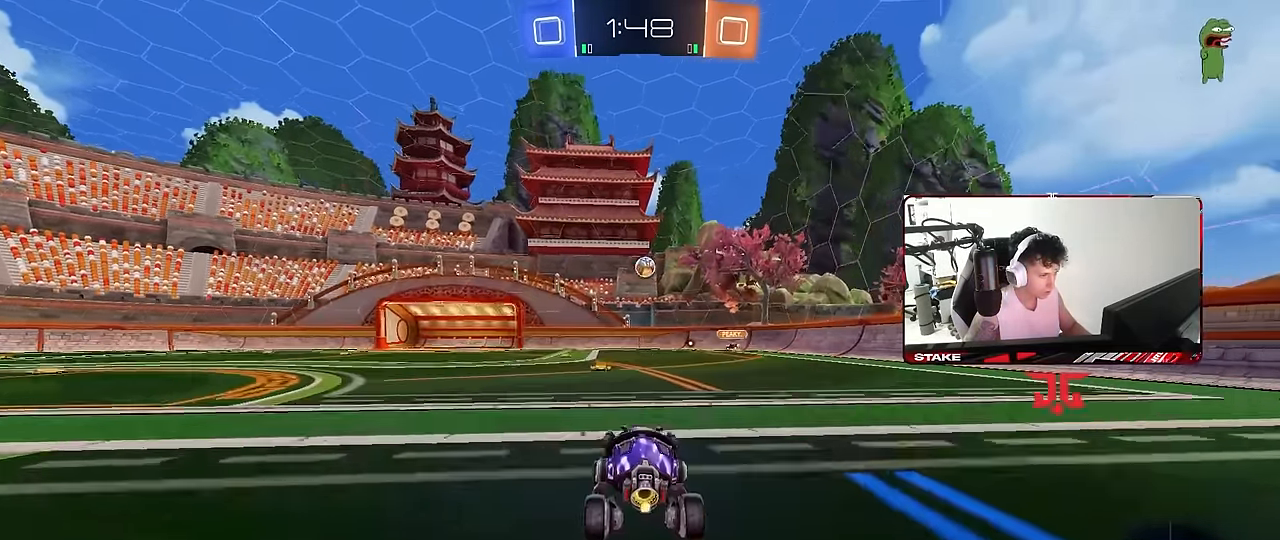
{"keys": [], "mouse": [], "mouse_move": "still", "events": [[217, "w", "up"]]}
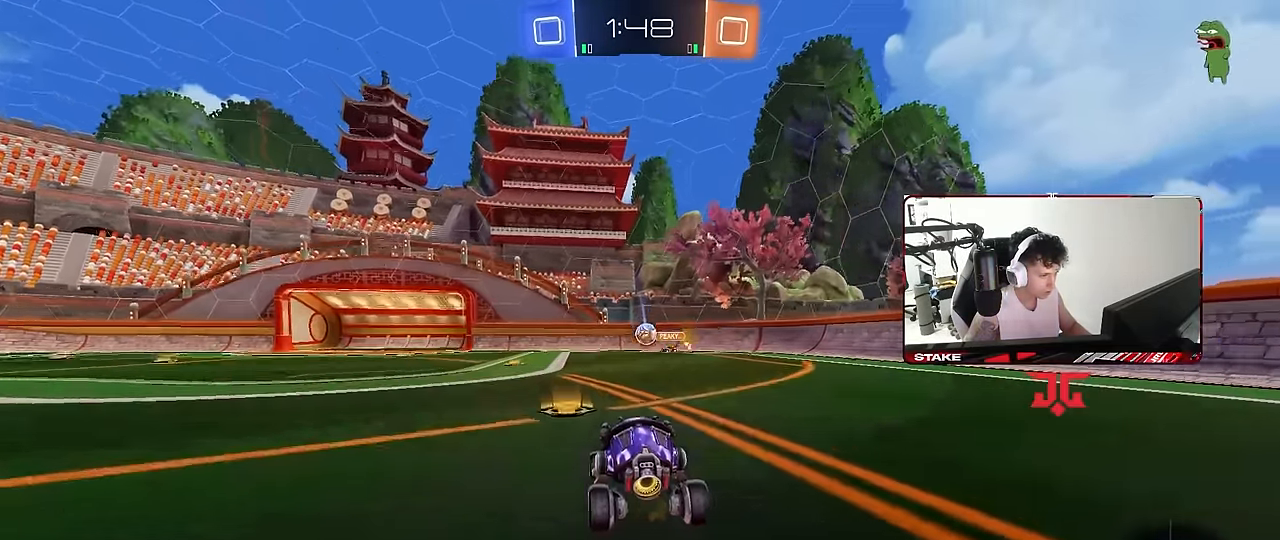
{"keys": ["w"], "mouse": [], "mouse_move": "still", "events": [[84, "a", "down"], [84, "w", "down"], [234, "a", "up"], [284, "d", "down"], [367, "d", "up"], [417, "a", "down"], [467, "a", "up"]]}
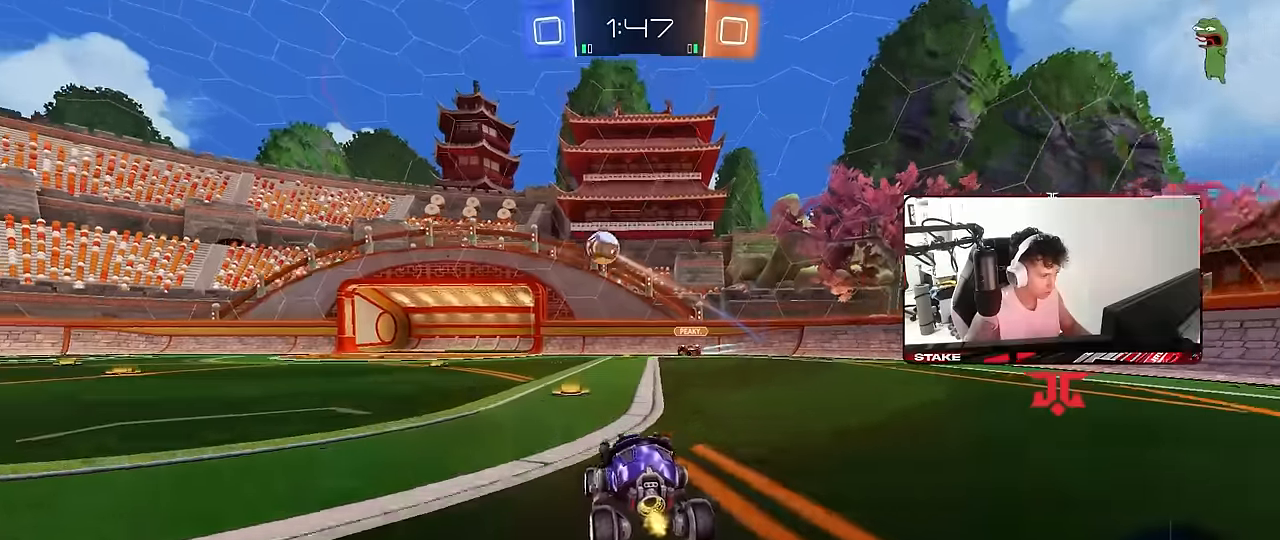
{"keys": ["space", "w"], "mouse": ["left"], "mouse_move": "still", "events": [[50, "mouse_left", "down"], [100, "a", "down"], [384, "space", "down"], [434, "a", "up"]]}
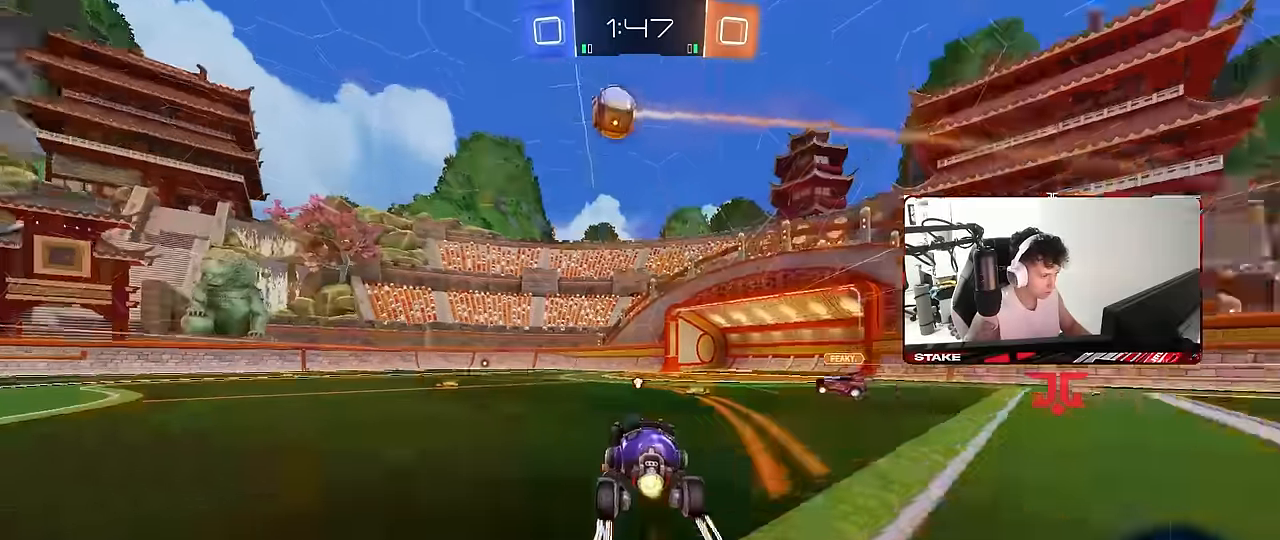
{"keys": ["a", "d", "w"], "mouse": ["left"], "mouse_move": "still", "events": [[34, "mouse_left", "up"], [34, "space", "up"], [167, "a", "down"], [267, "a", "up"], [300, "d", "down"], [350, "d", "up"], [400, "d", "down"], [400, "mouse_left", "down"], [500, "a", "down"]]}
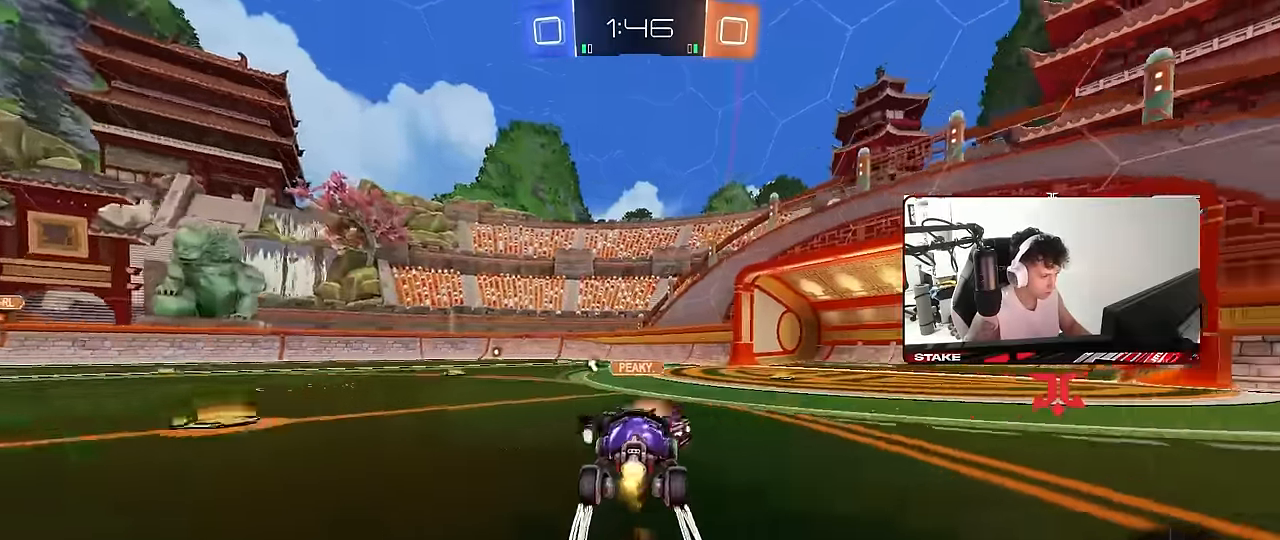
{"keys": ["space", "w"], "mouse": ["left"], "mouse_move": "still", "events": [[50, "d", "up"], [134, "mouse_left", "up"], [284, "a", "up"], [367, "mouse_left", "down"], [367, "space", "down"]]}
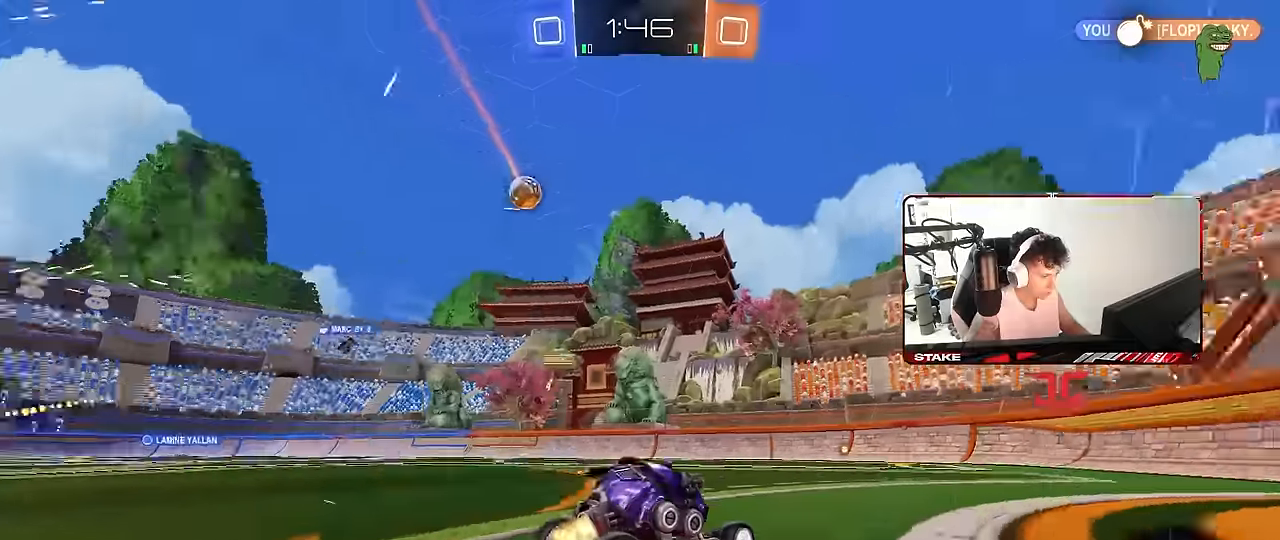
{"keys": ["a", "w"], "mouse": [], "mouse_move": "still", "events": [[67, "space", "up"], [384, "mouse_left", "up"], [434, "a", "down"]]}
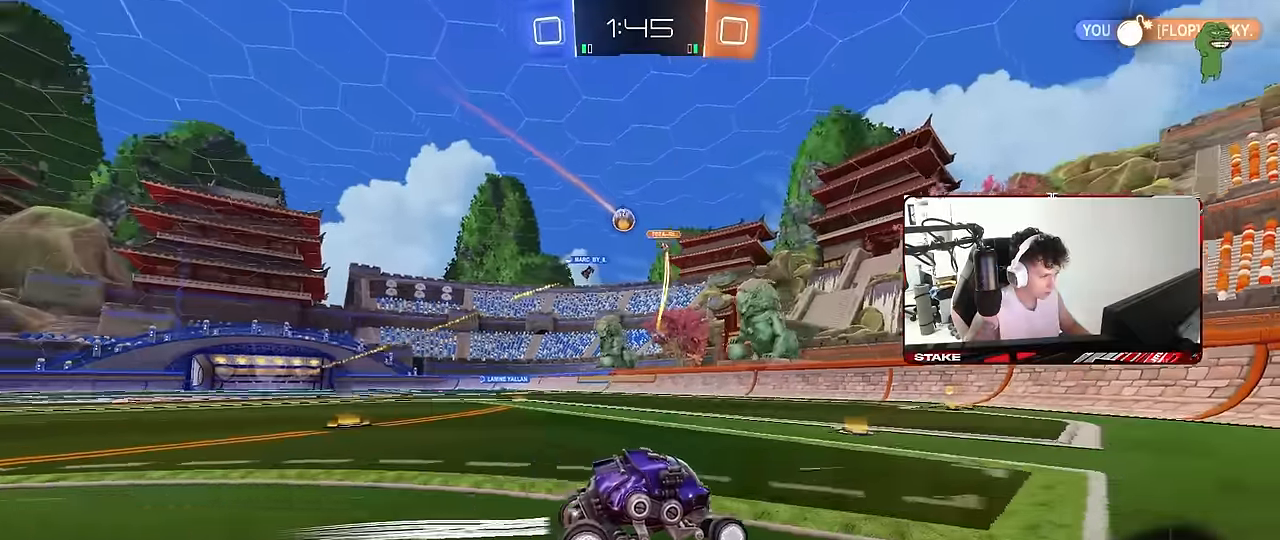
{"keys": ["w"], "mouse": [], "mouse_move": "still", "events": [[350, "a", "up"]]}
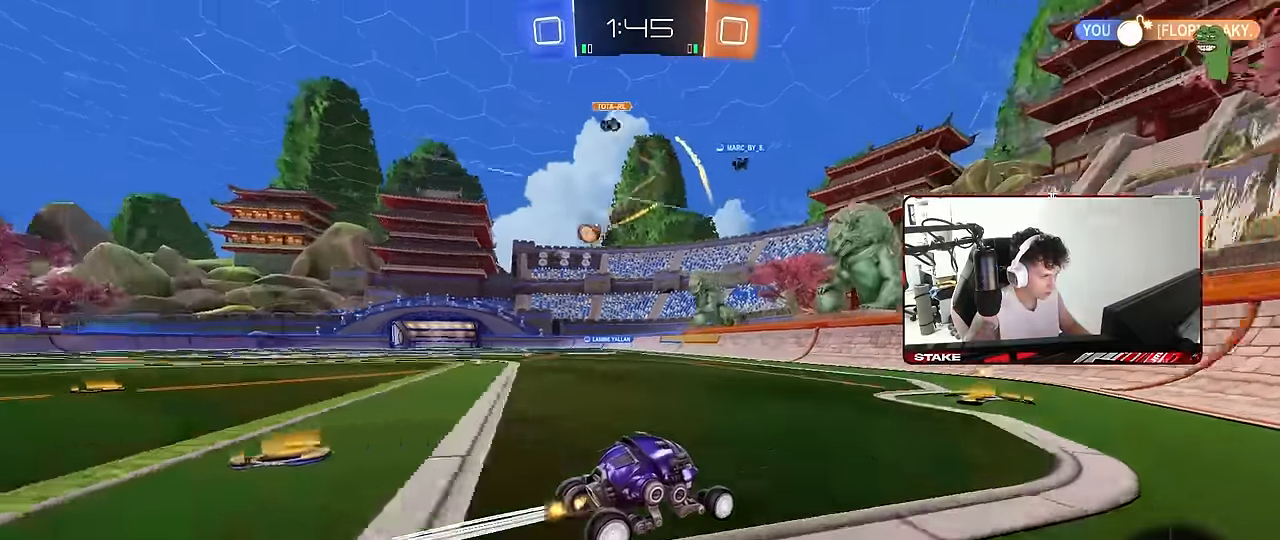
{"keys": ["a", "w"], "mouse": ["left"], "mouse_move": "still", "events": [[84, "a", "down"], [84, "shift", "down"], [184, "shift", "up"], [234, "mouse_left", "down"], [284, "a", "up"], [417, "a", "down"]]}
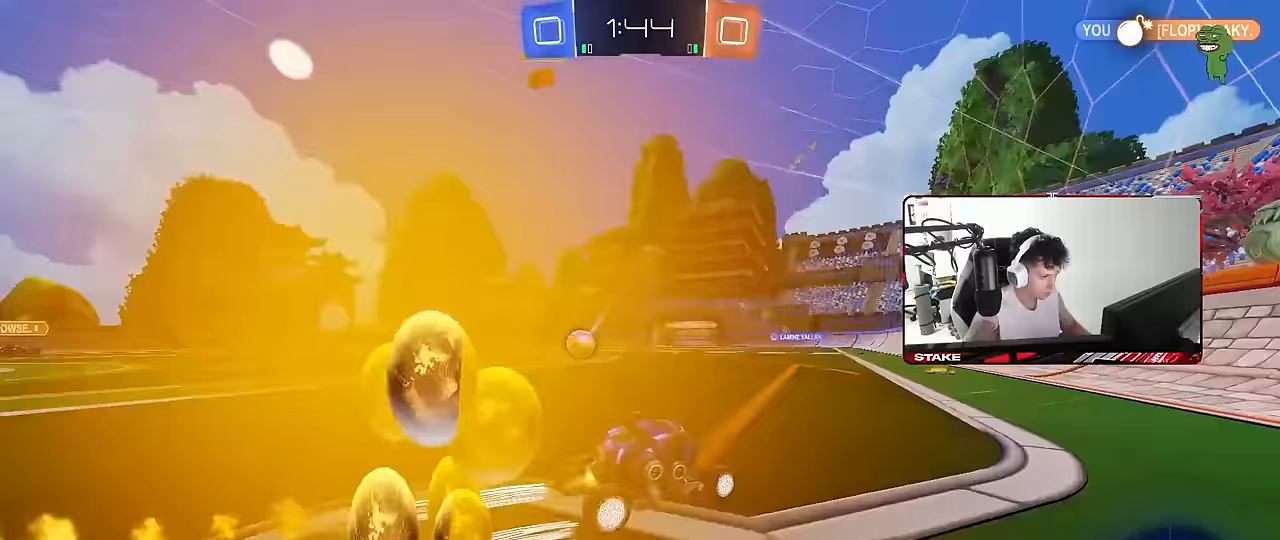
{"keys": ["w"], "mouse": [], "mouse_move": "still", "events": [[200, "mouse_left", "up"], [333, "a", "up"]]}
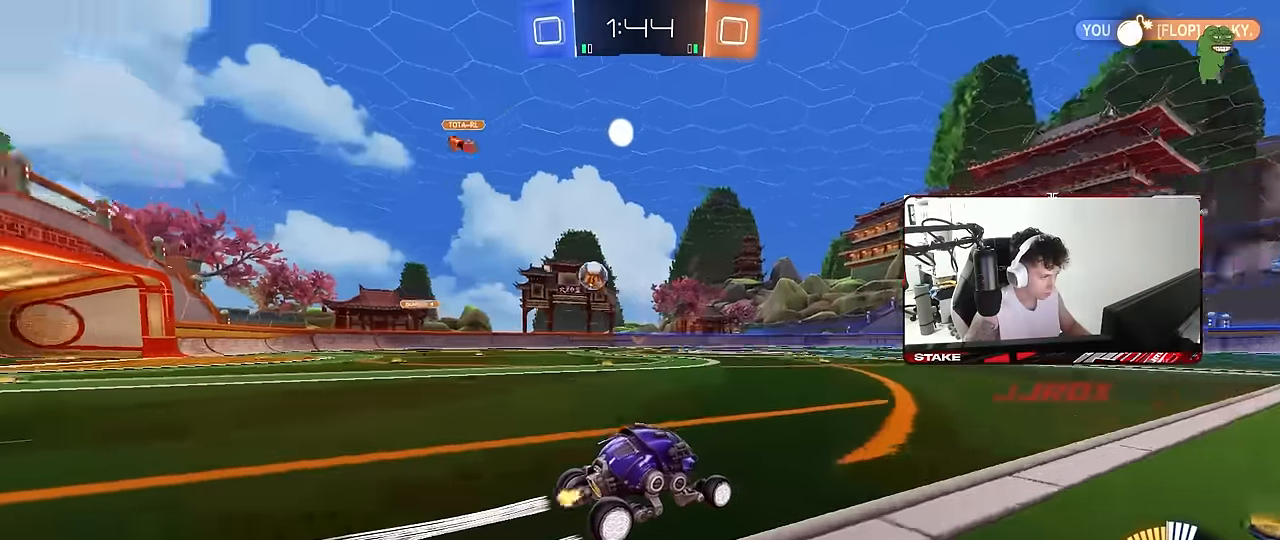
{"keys": ["w"], "mouse": ["right"], "mouse_move": "still", "events": [[500, "mouse_right", "down"]]}
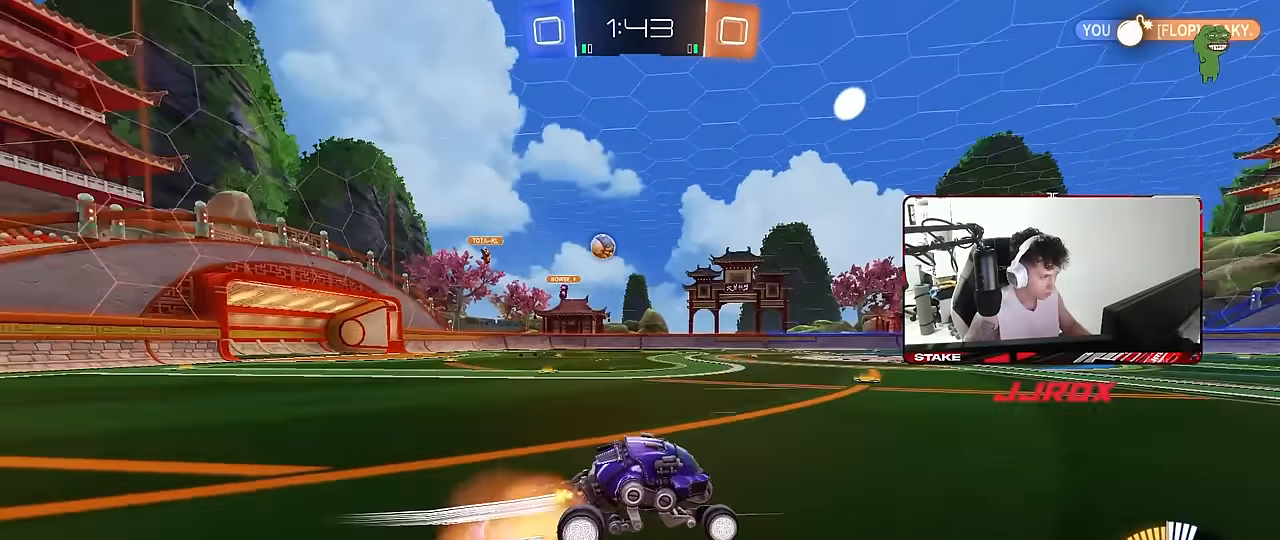
{"keys": [], "mouse": [], "mouse_move": "still", "events": [[50, "mouse_right", "up"], [83, "mouse_right", "down"], [233, "mouse_right", "up"], [417, "w", "up"]]}
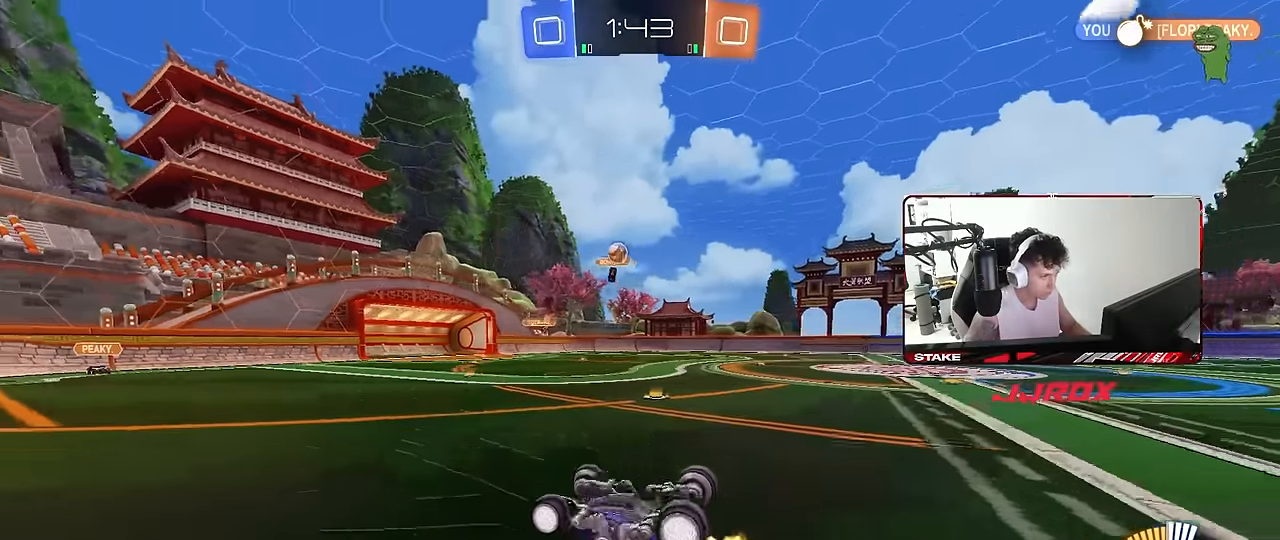
{"keys": [], "mouse": [], "mouse_move": "still", "events": []}
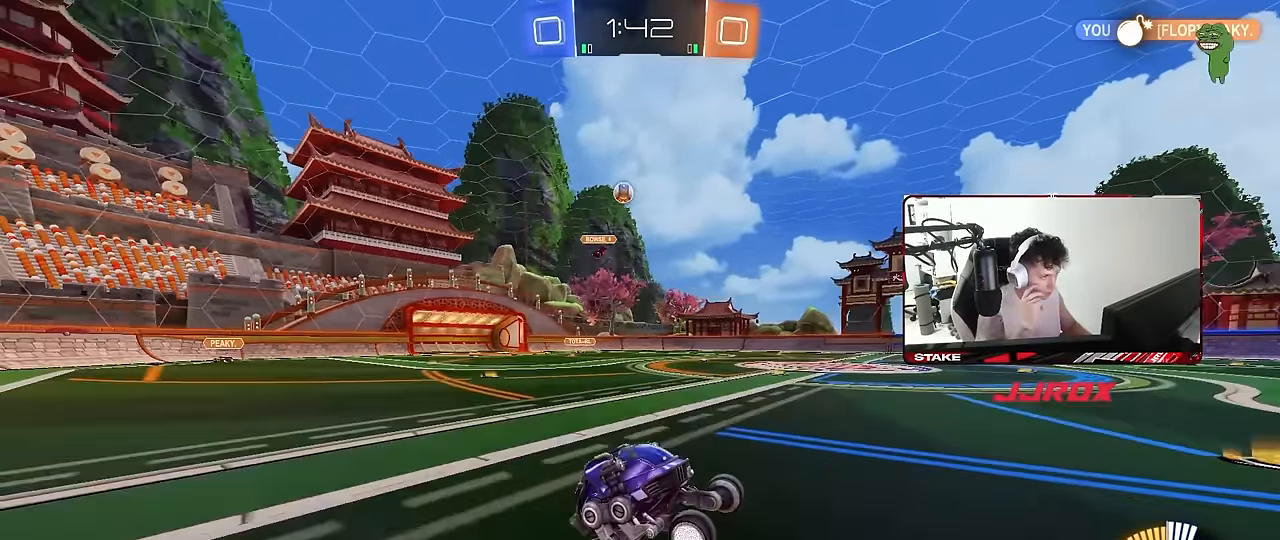
{"keys": ["d", "w"], "mouse": [], "mouse_move": "still", "events": [[83, "w", "down"], [400, "d", "down"]]}
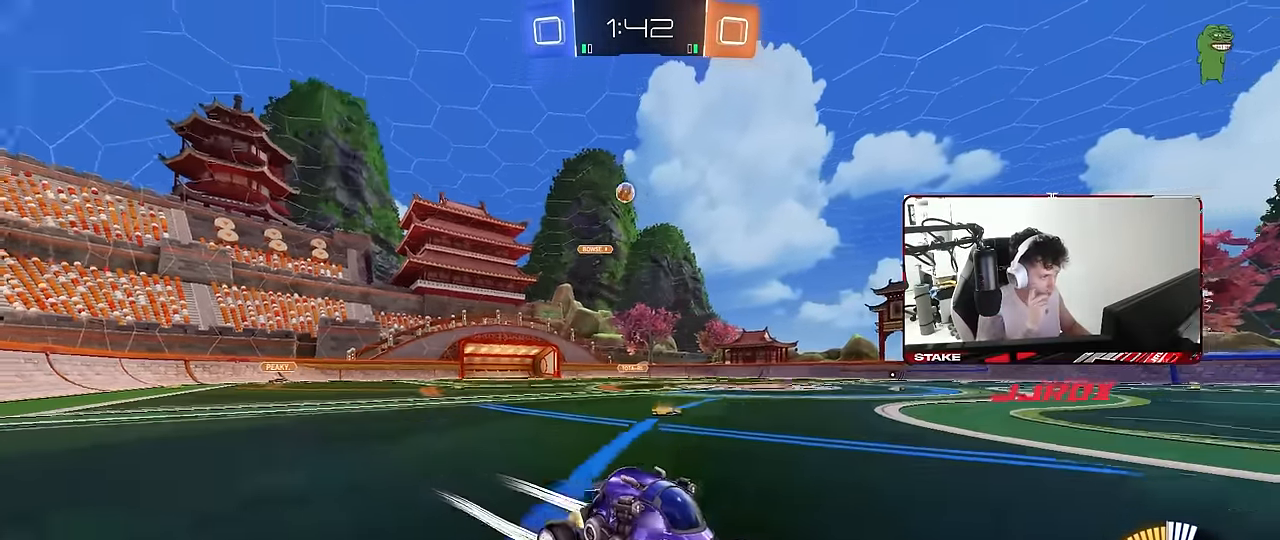
{"keys": ["a", "s"], "mouse": [], "mouse_move": "still", "events": [[50, "d", "up"], [283, "w", "up"], [367, "a", "down"], [417, "s", "down"]]}
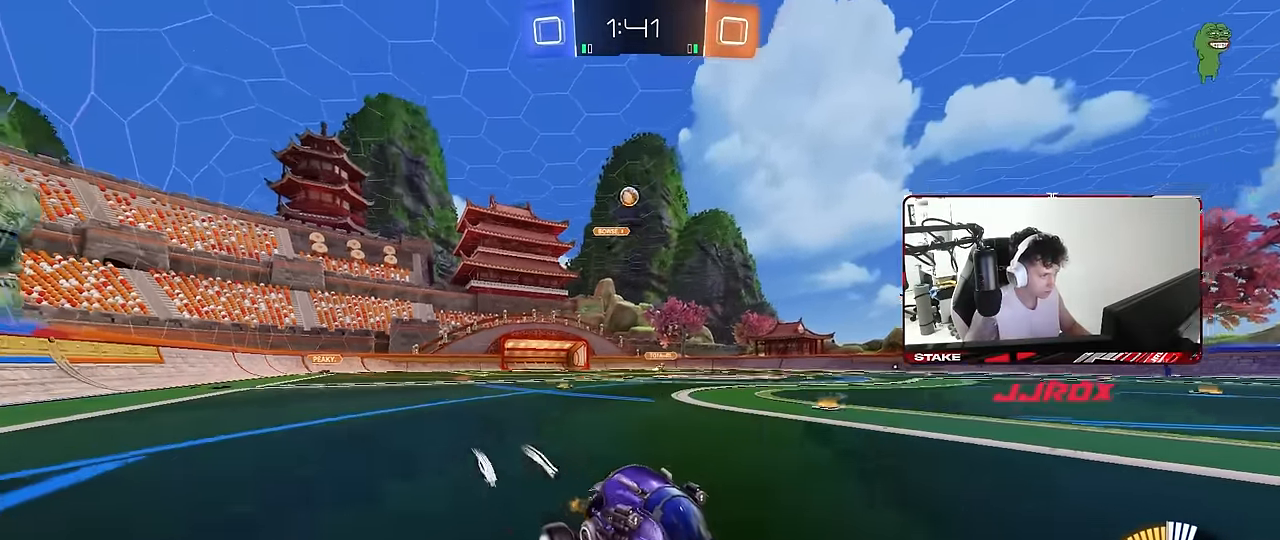
{"keys": ["a", "w"], "mouse": [], "mouse_move": "up-left", "events": [[150, "a", "up"], [150, "s", "up"], [383, "a", "down"], [483, "w", "down"]]}
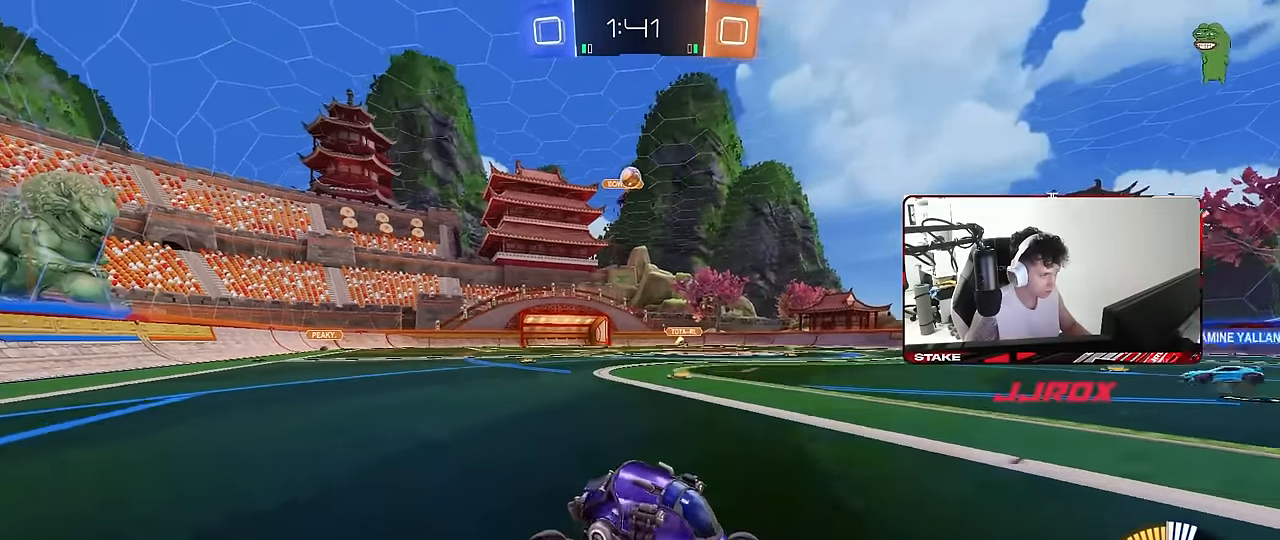
{"keys": ["d"], "mouse": [], "mouse_move": "right", "events": [[67, "a", "up"], [350, "d", "down"], [400, "w", "up"]]}
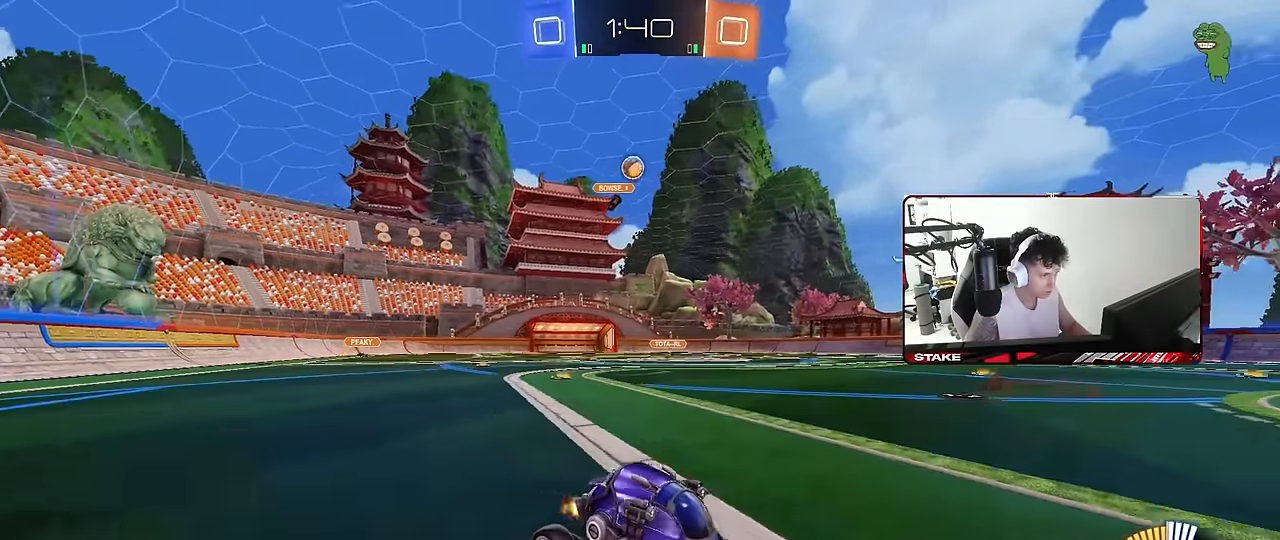
{"keys": ["a"], "mouse": [], "mouse_move": "still", "events": [[50, "d", "up"], [133, "a", "down"], [233, "w", "down"], [467, "w", "up"]]}
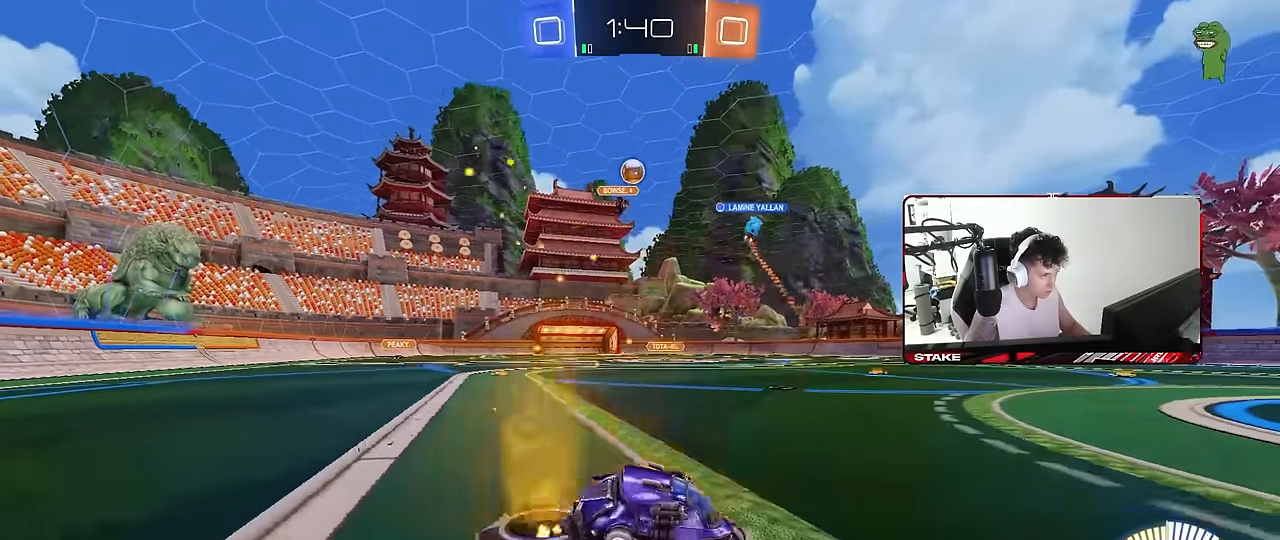
{"keys": ["a", "w"], "mouse": [], "mouse_move": "still", "events": [[17, "a", "up"], [50, "a", "down"], [100, "w", "down"], [200, "w", "up"], [250, "a", "up"], [433, "a", "down"], [433, "w", "down"]]}